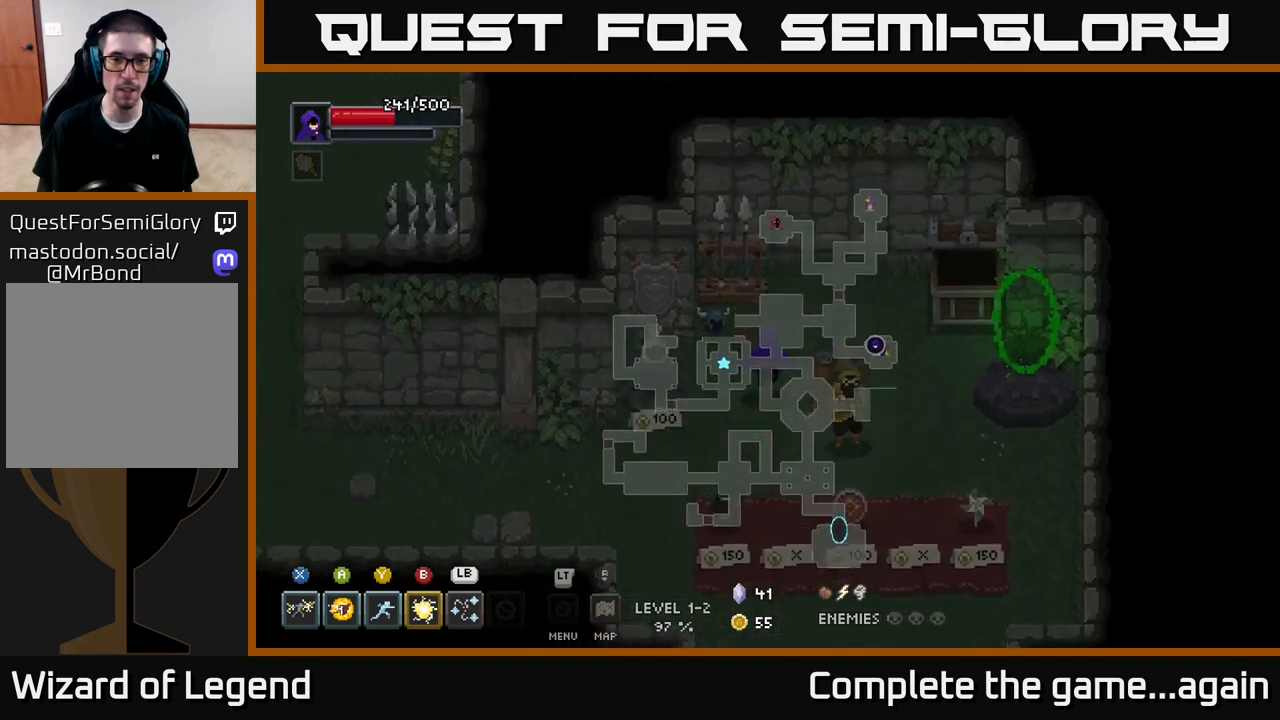
Gameplay with a controller (Xbox layout); each line is a JSON object with the inputs held at the frame after it. "events" lists button and stick changes between this image and that frame as [ms after this image, input, new state], when the widget could be followed in between.
{"buttons": [], "left_stick": "down-left", "right_stick": "center", "events": [[83, "left_stick", "down-left"]]}
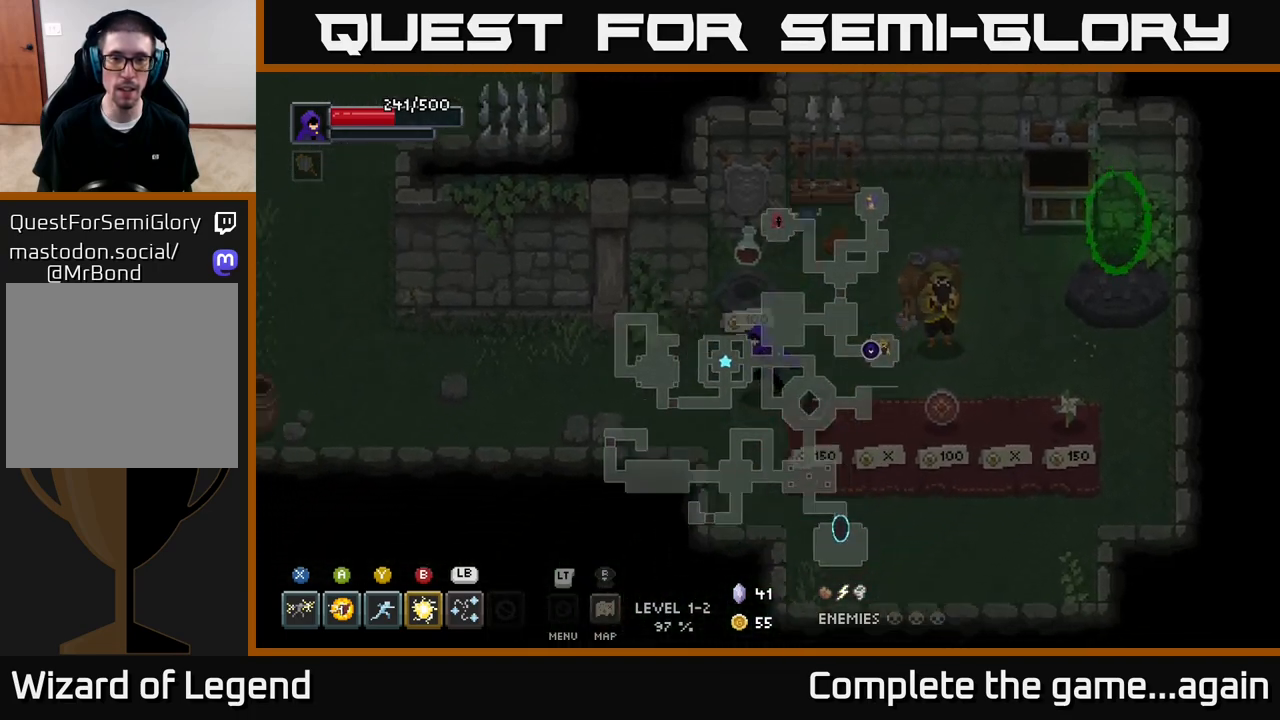
{"buttons": [], "left_stick": "left", "right_stick": "center", "events": [[17, "left_stick", "left"]]}
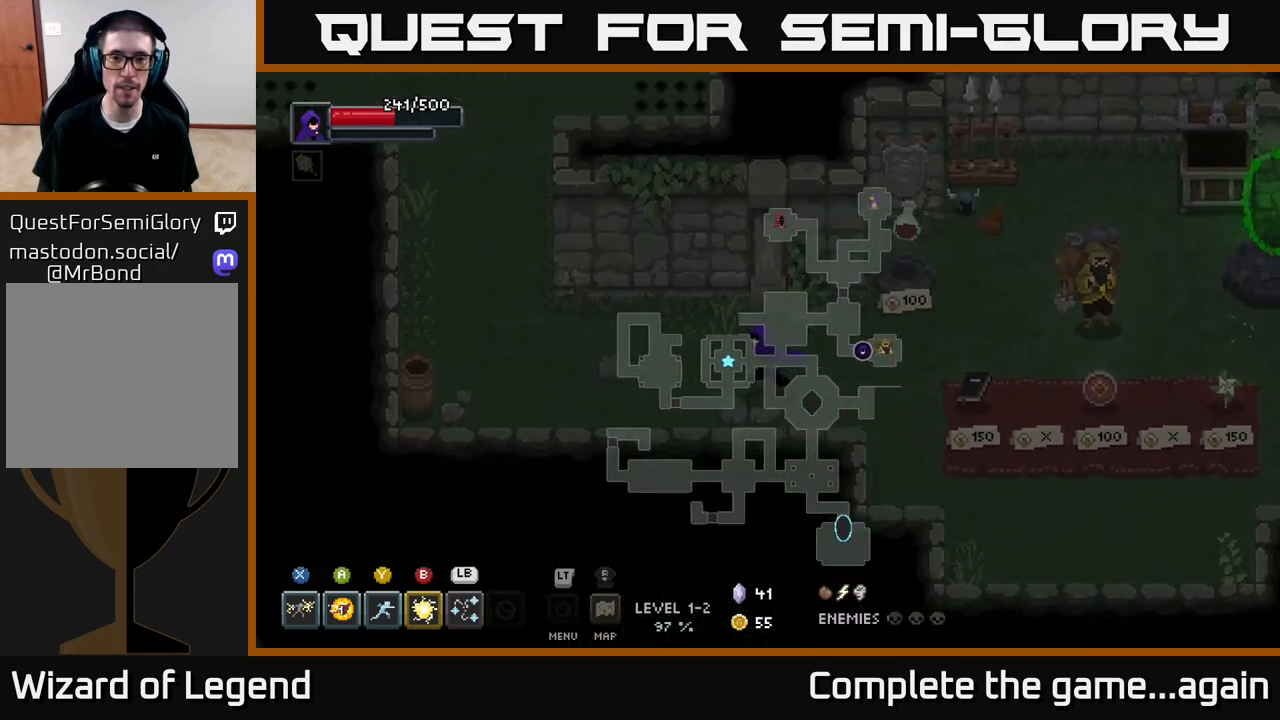
{"buttons": [], "left_stick": "left", "right_stick": "center", "events": []}
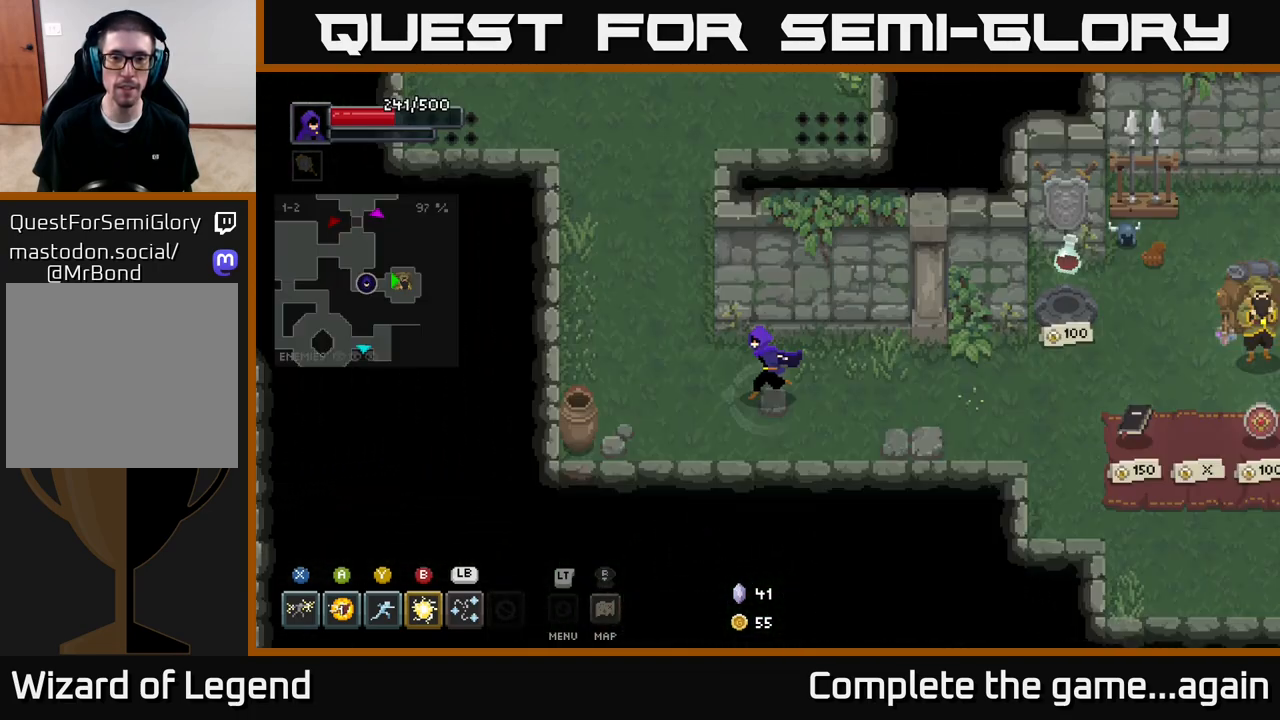
{"buttons": [], "left_stick": "up-left", "right_stick": "center", "events": [[133, "left_stick", "up-left"]]}
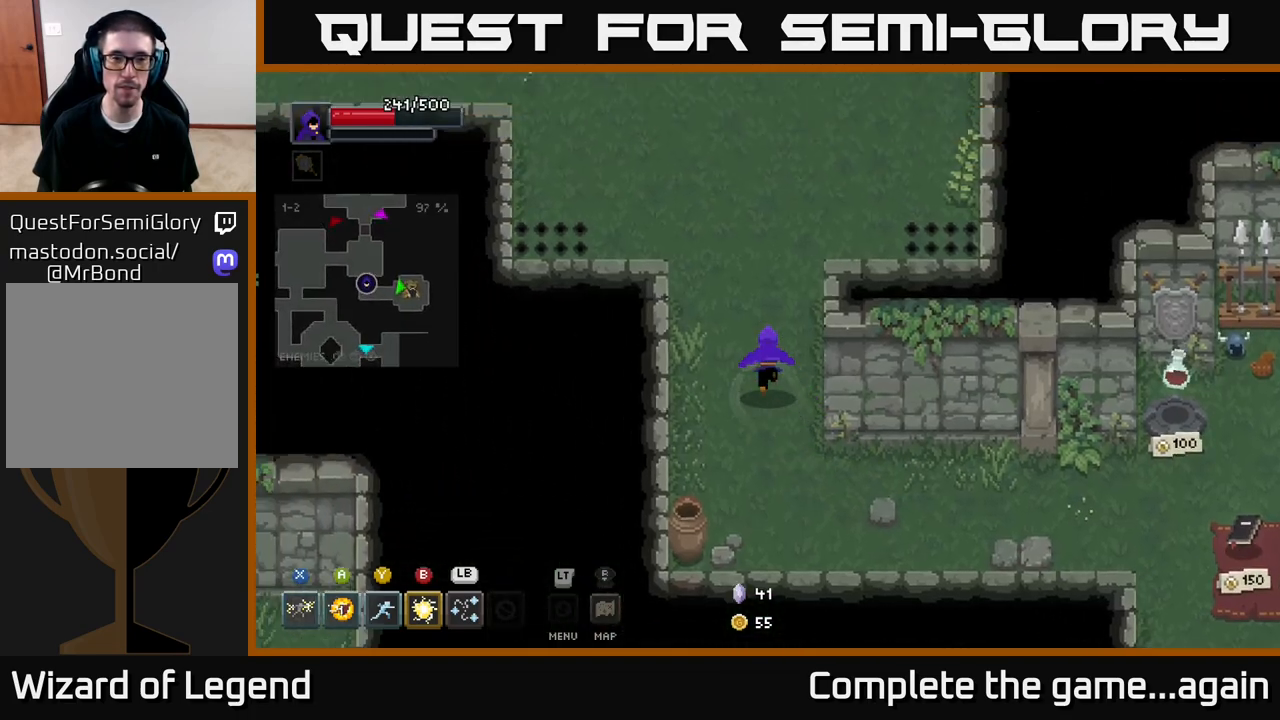
{"buttons": [], "left_stick": "up-left", "right_stick": "center", "events": []}
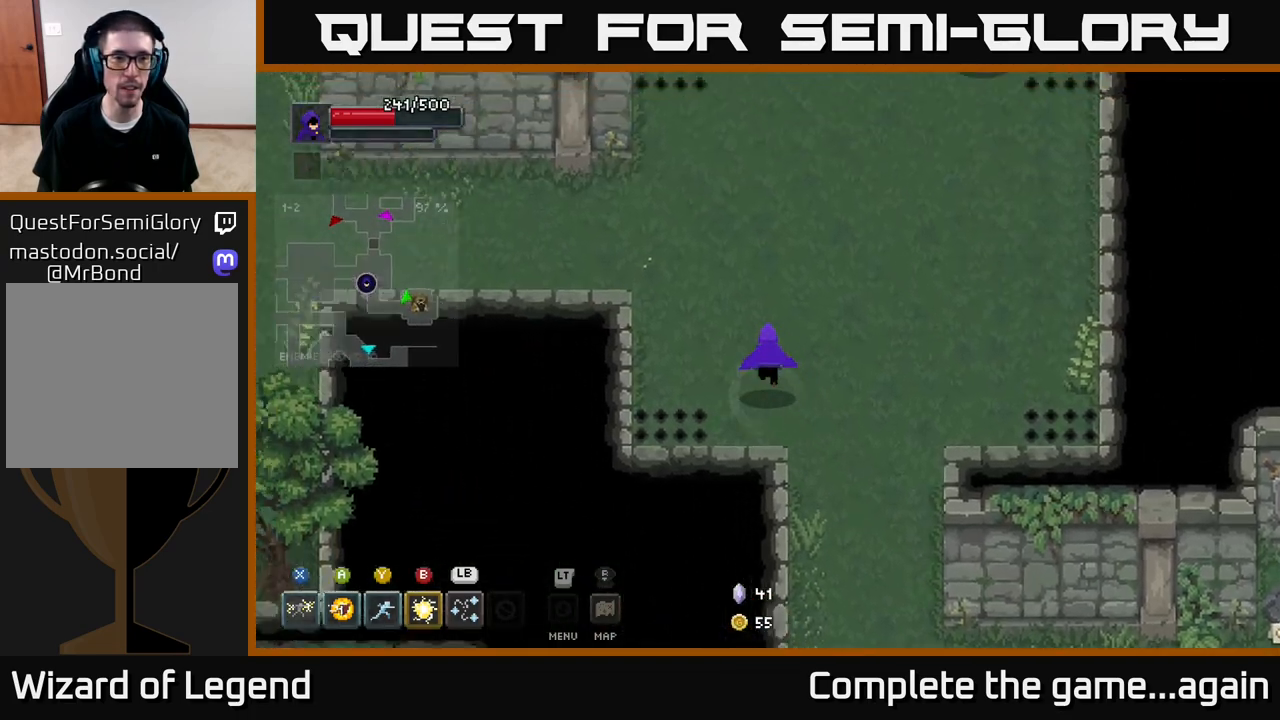
{"buttons": [], "left_stick": "left", "right_stick": "center", "events": [[433, "left_stick", "left"]]}
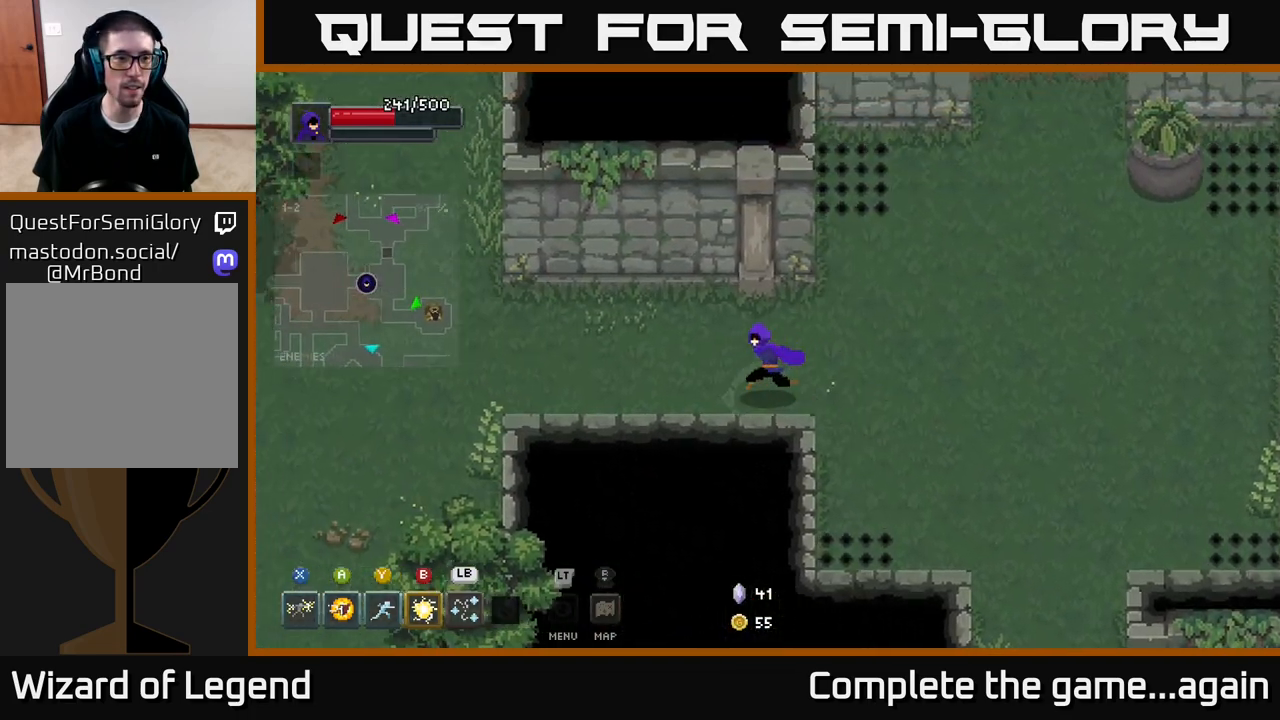
{"buttons": [], "left_stick": "left", "right_stick": "center", "events": []}
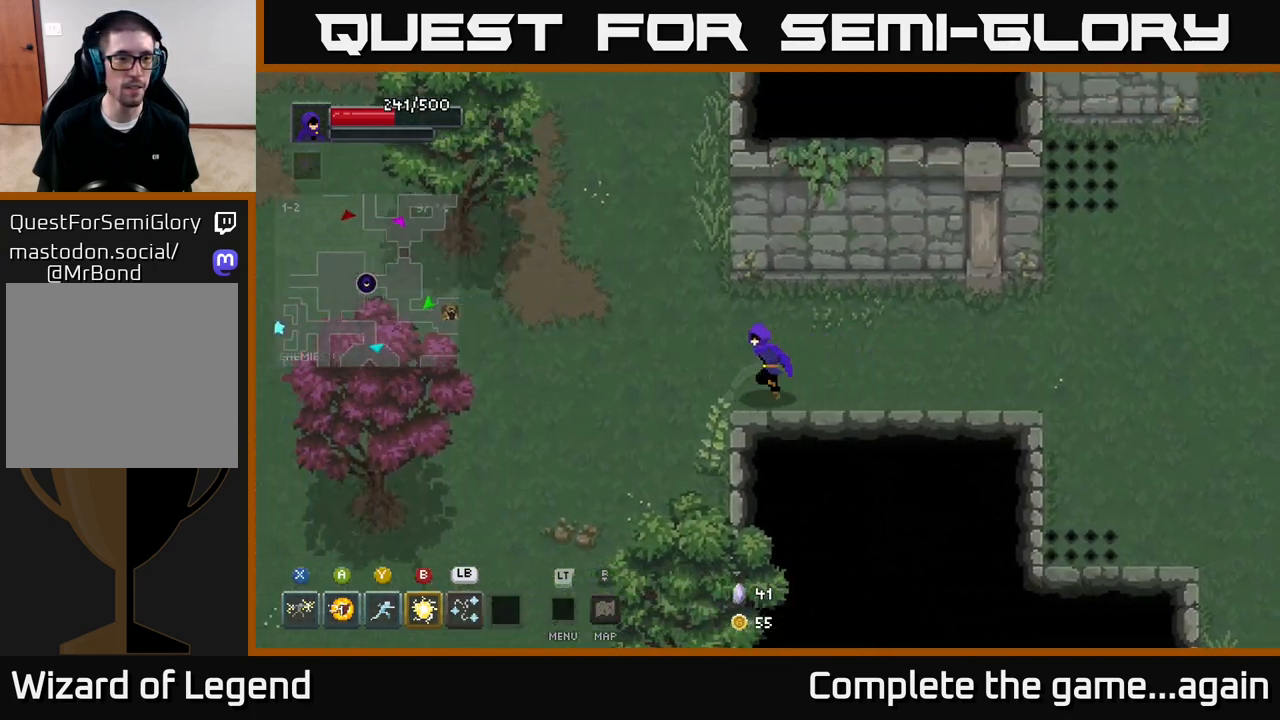
{"buttons": [], "left_stick": "left", "right_stick": "center", "events": []}
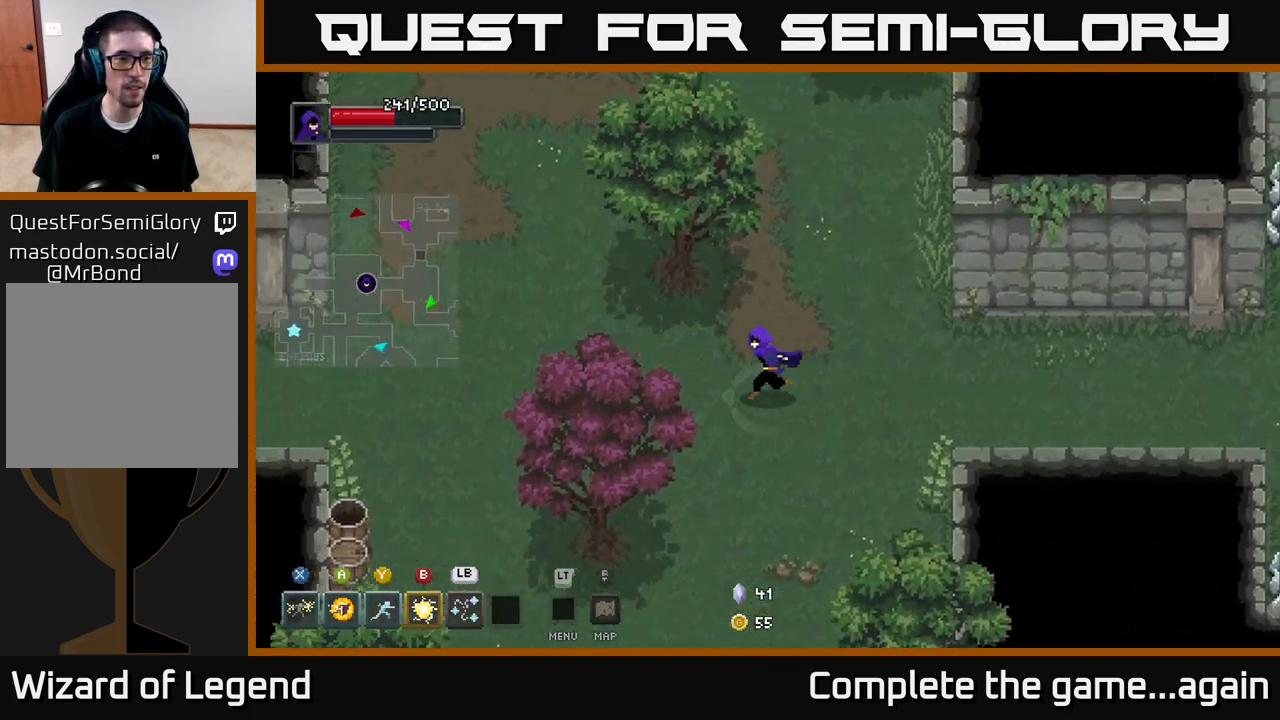
{"buttons": [], "left_stick": "left", "right_stick": "center", "events": []}
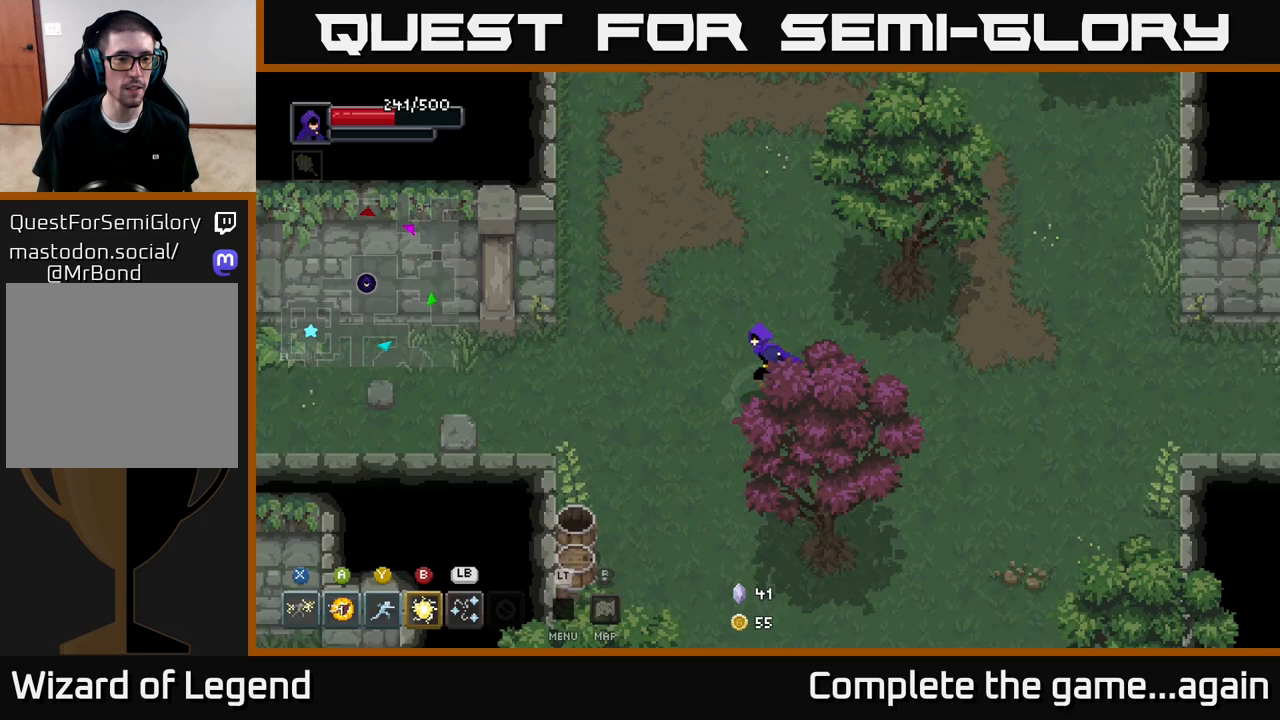
{"buttons": [], "left_stick": "left", "right_stick": "center", "events": []}
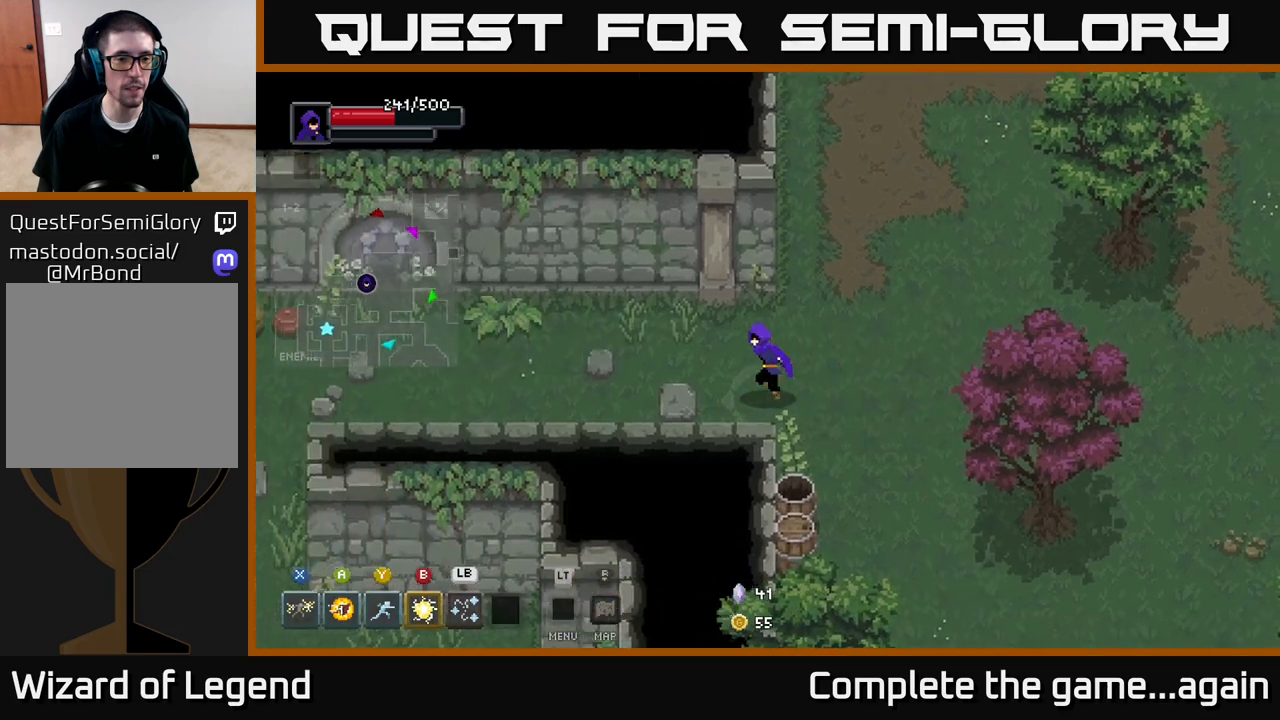
{"buttons": [], "left_stick": "left", "right_stick": "center", "events": []}
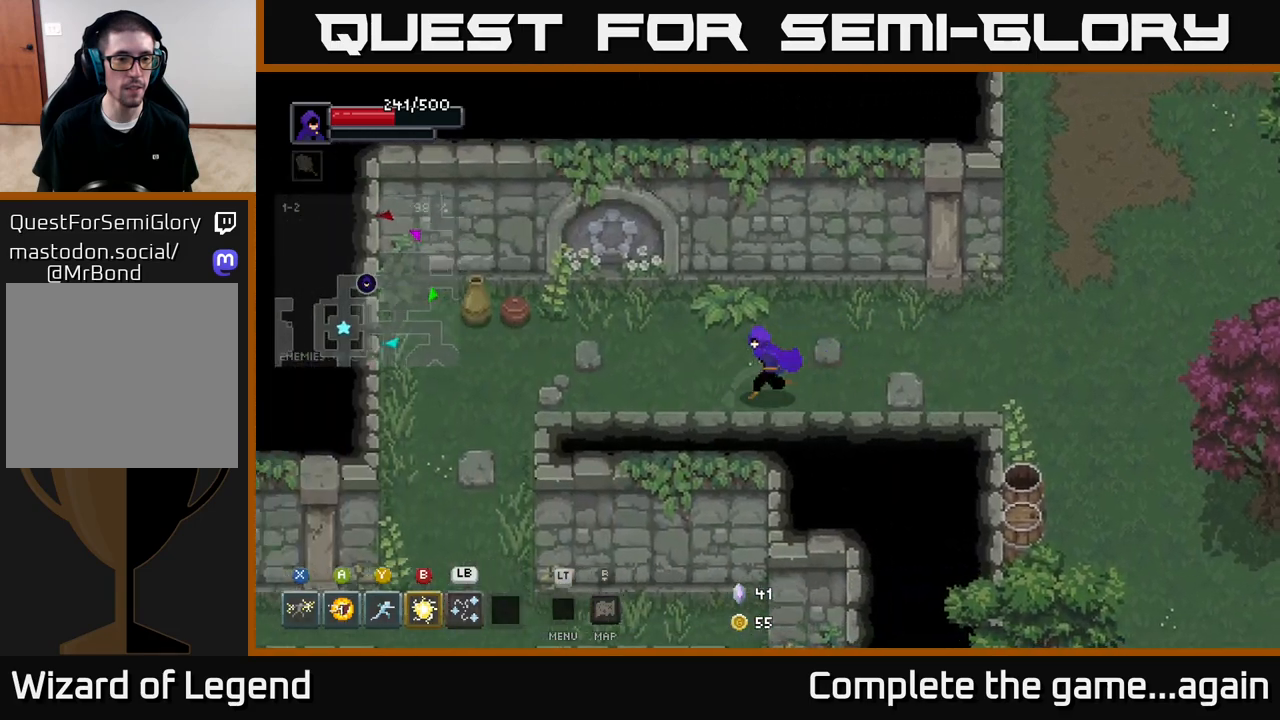
{"buttons": [], "left_stick": "up-left", "right_stick": "center", "events": [[383, "left_stick", "up-left"]]}
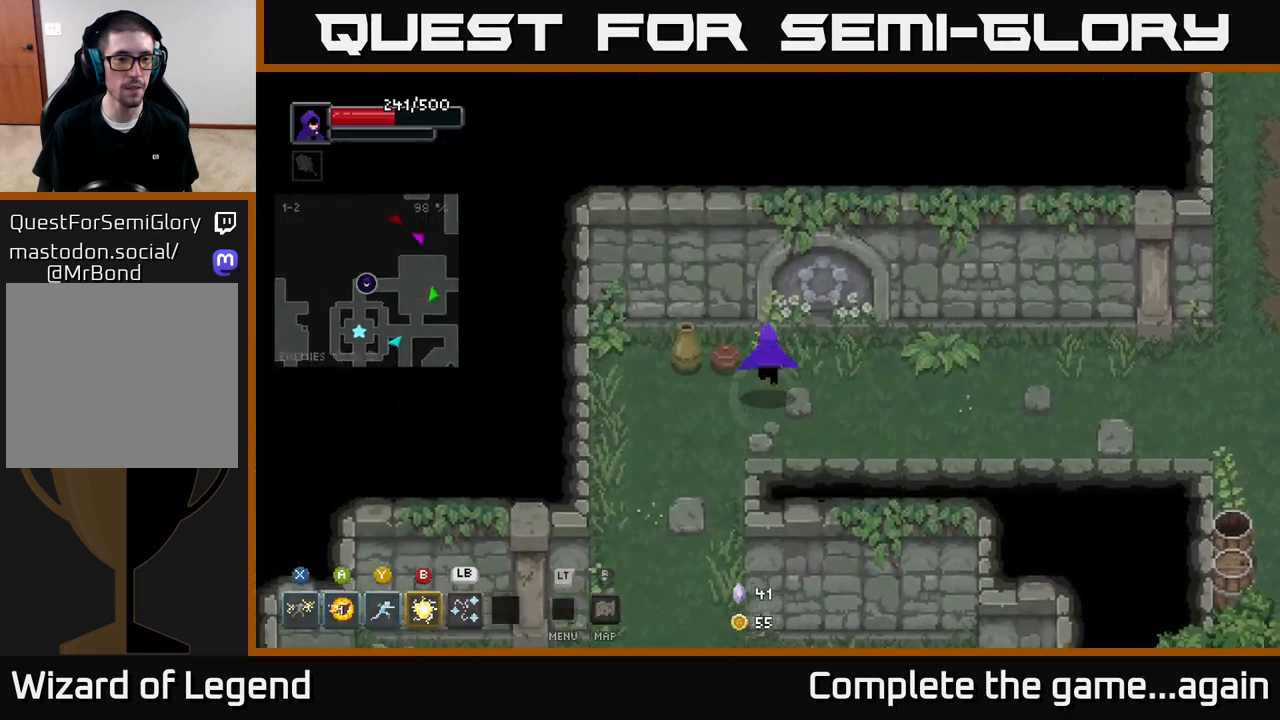
{"buttons": [], "left_stick": "down", "right_stick": "center", "events": [[250, "left_stick", "down-left"], [383, "left_stick", "down"]]}
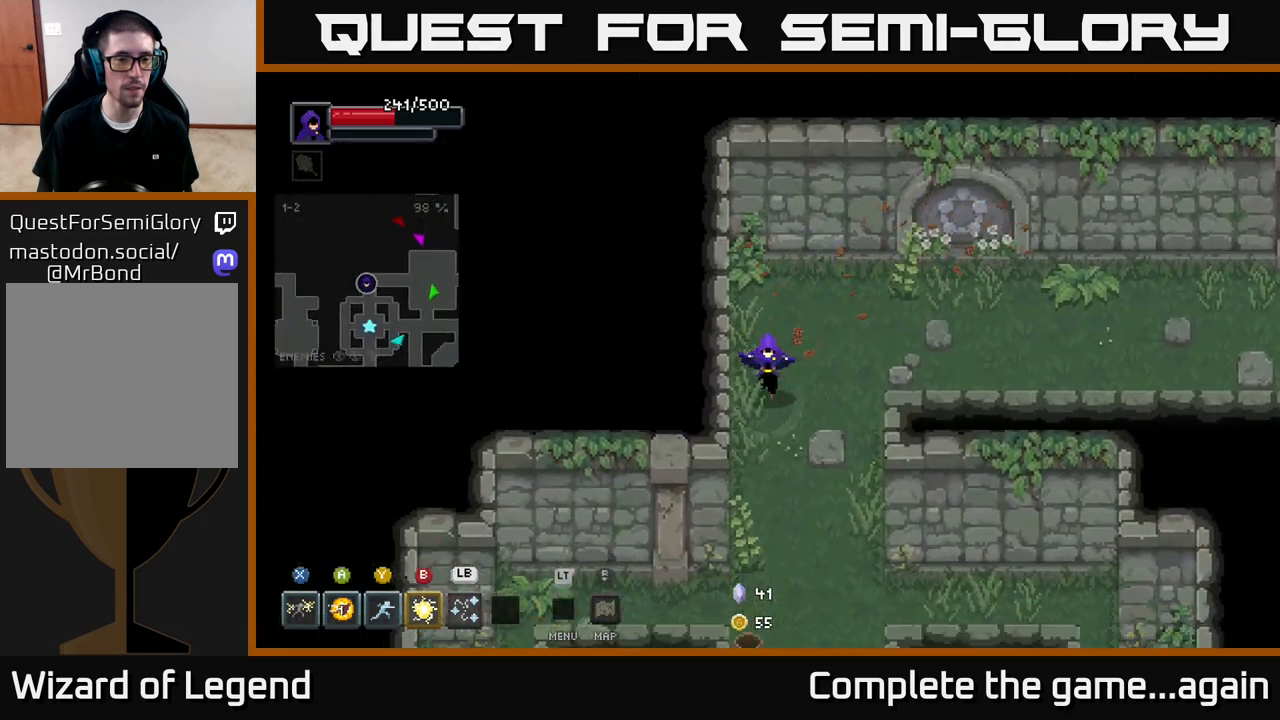
{"buttons": [], "left_stick": "down", "right_stick": "center", "events": []}
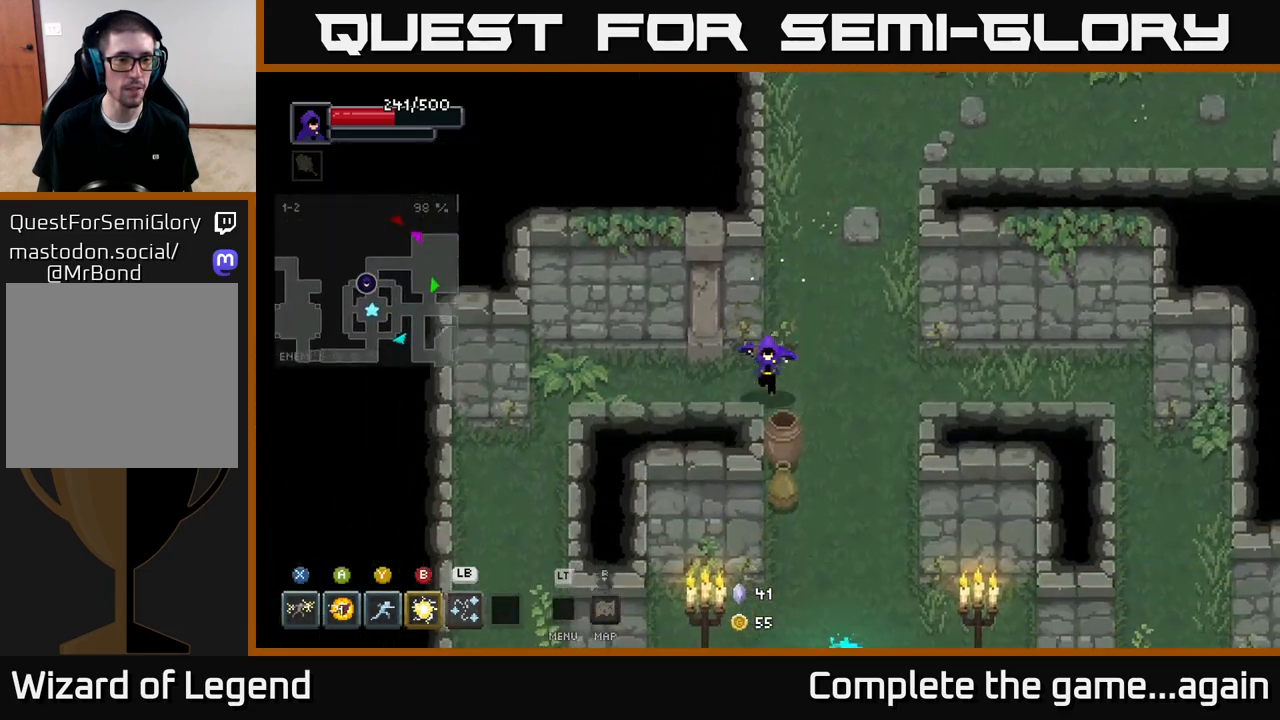
{"buttons": [], "left_stick": "left", "right_stick": "center", "events": [[167, "left_stick", "left"]]}
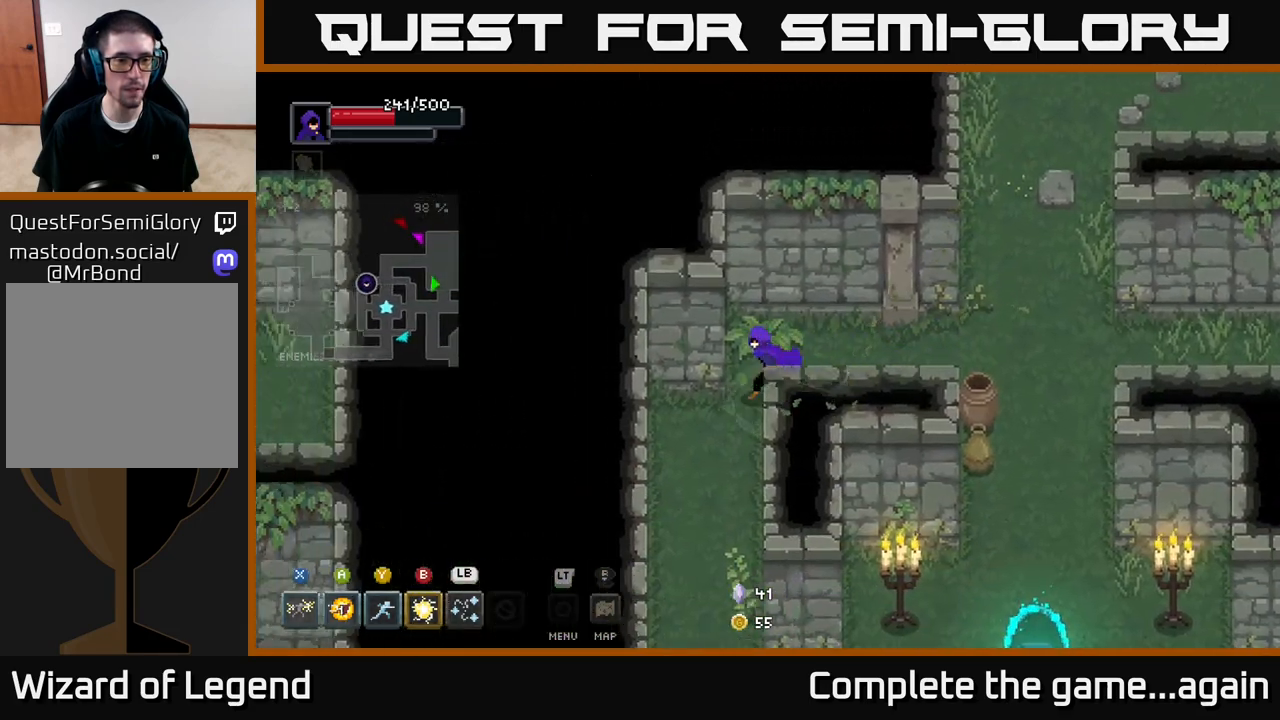
{"buttons": [], "left_stick": "down", "right_stick": "center", "events": [[117, "left_stick", "down-left"], [233, "left_stick", "down"]]}
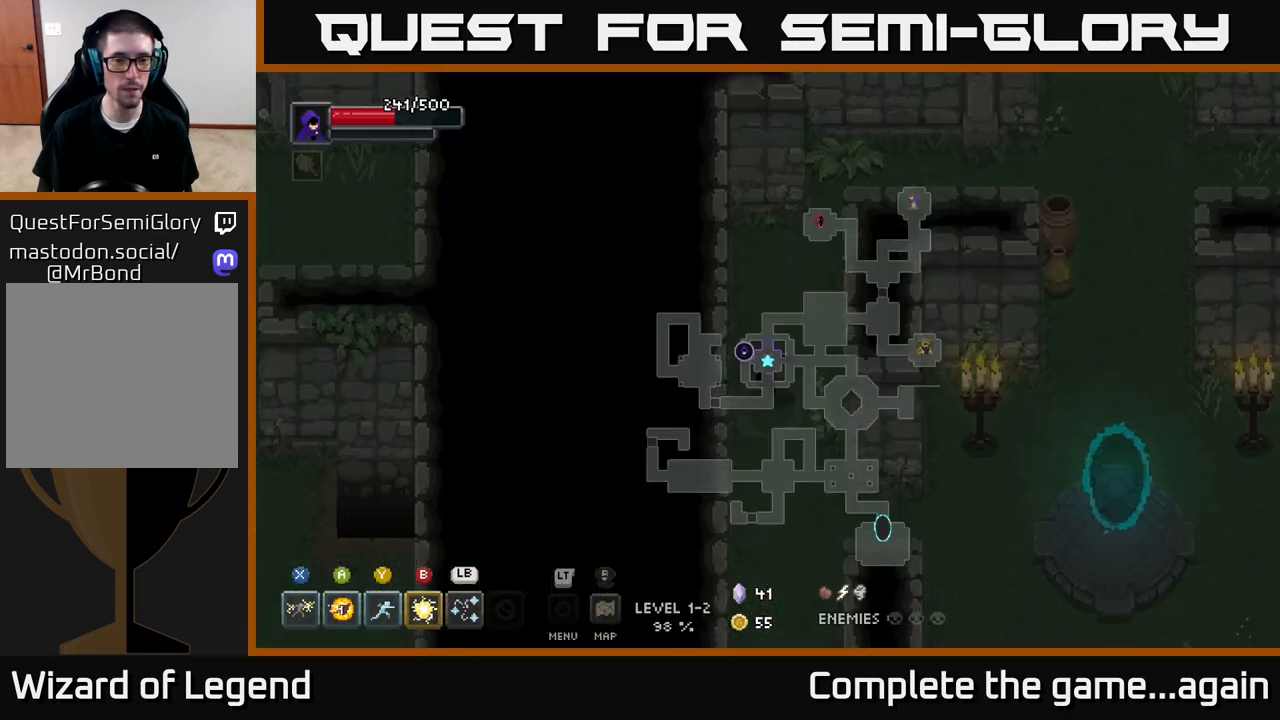
{"buttons": [], "left_stick": "right", "right_stick": "center", "events": [[250, "left_stick", "down-right"], [483, "left_stick", "right"]]}
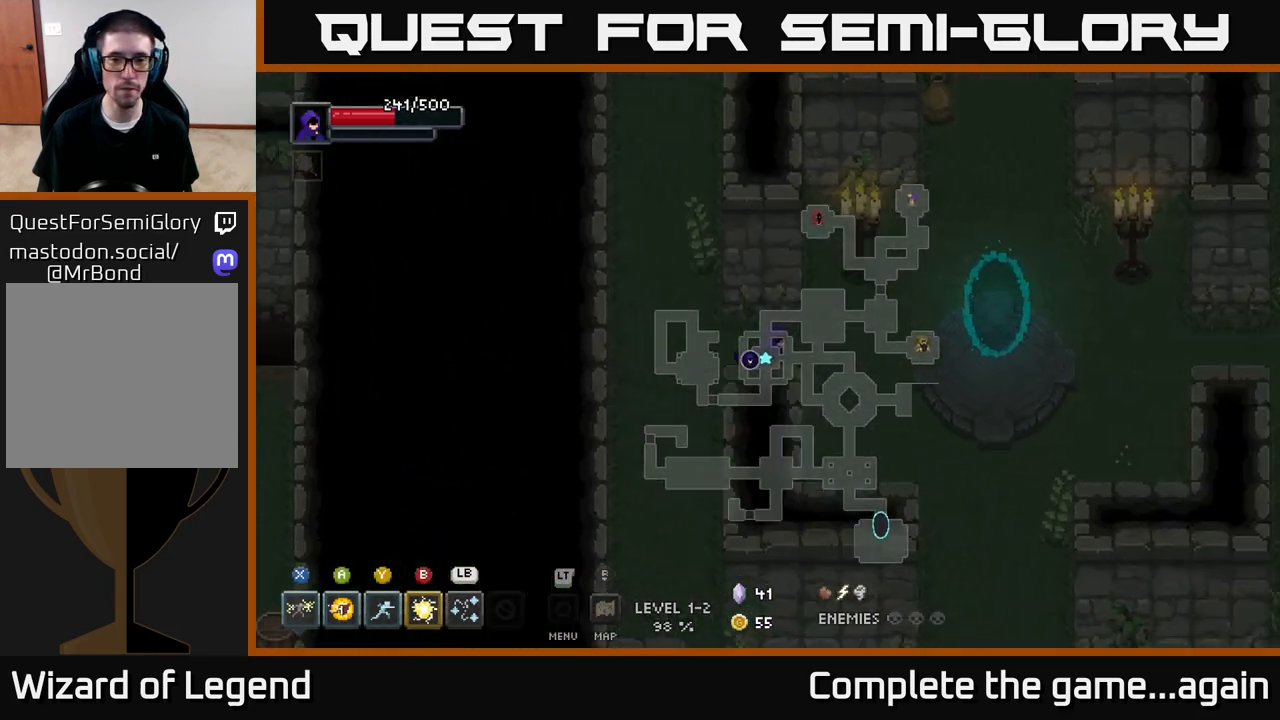
{"buttons": [], "left_stick": "right", "right_stick": "center", "events": []}
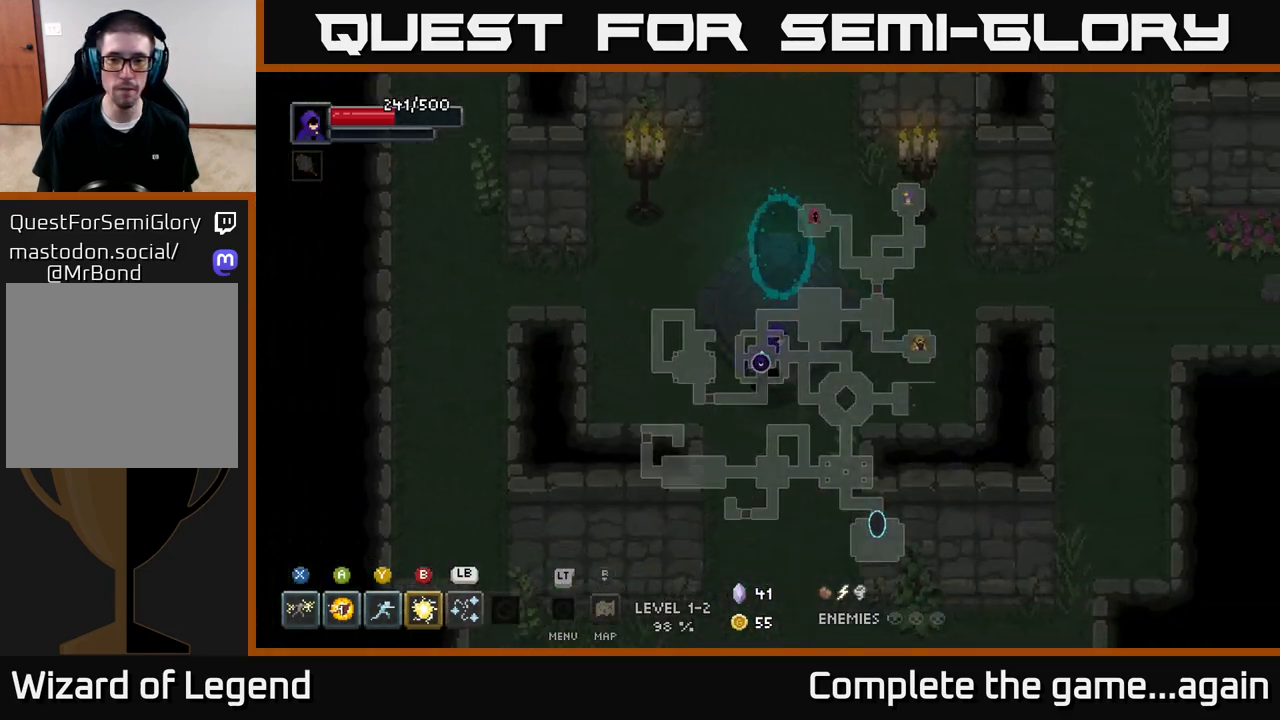
{"buttons": [], "left_stick": "up-right", "right_stick": "center", "events": [[317, "left_stick", "up-right"]]}
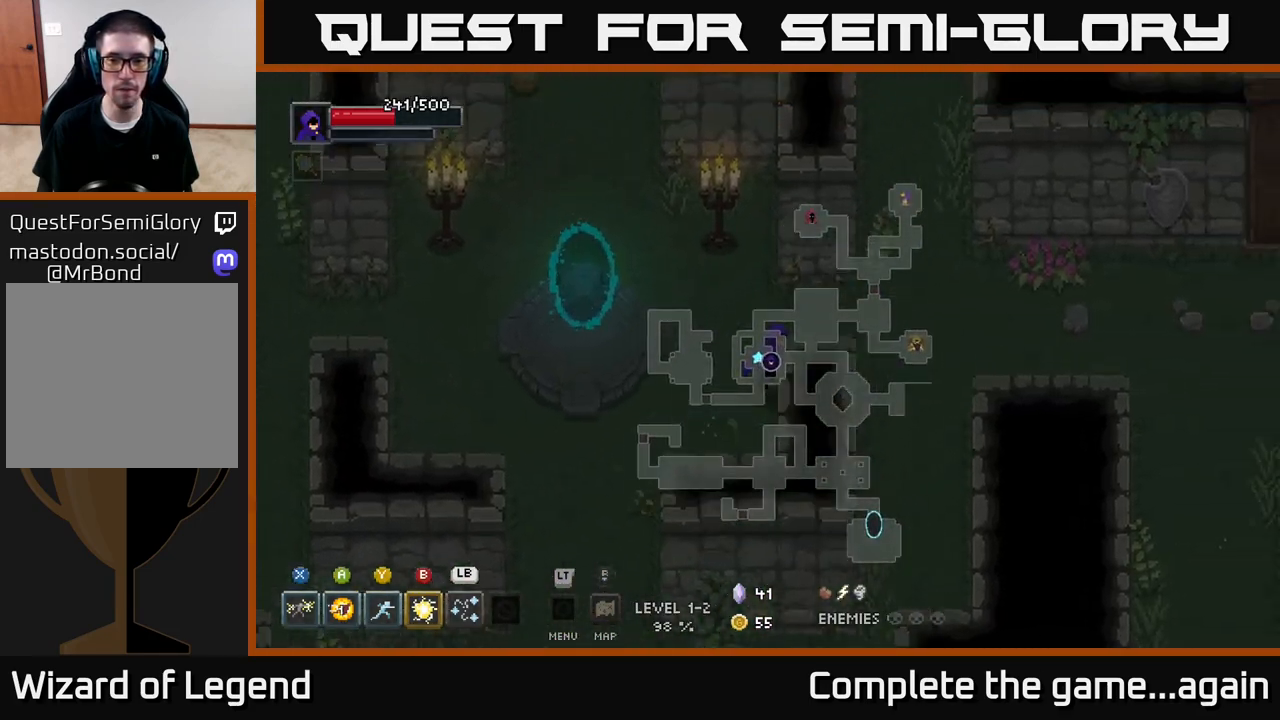
{"buttons": [], "left_stick": "right", "right_stick": "center", "events": [[183, "left_stick", "right"]]}
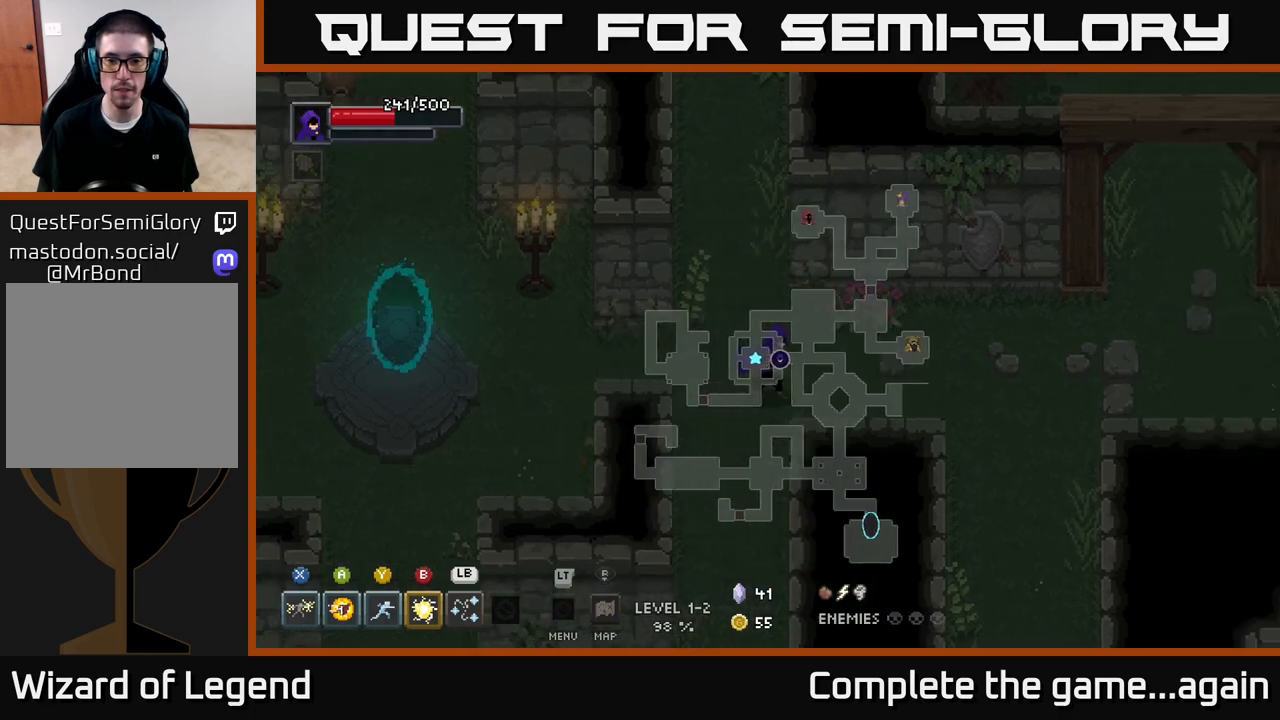
{"buttons": [], "left_stick": "right", "right_stick": "center", "events": []}
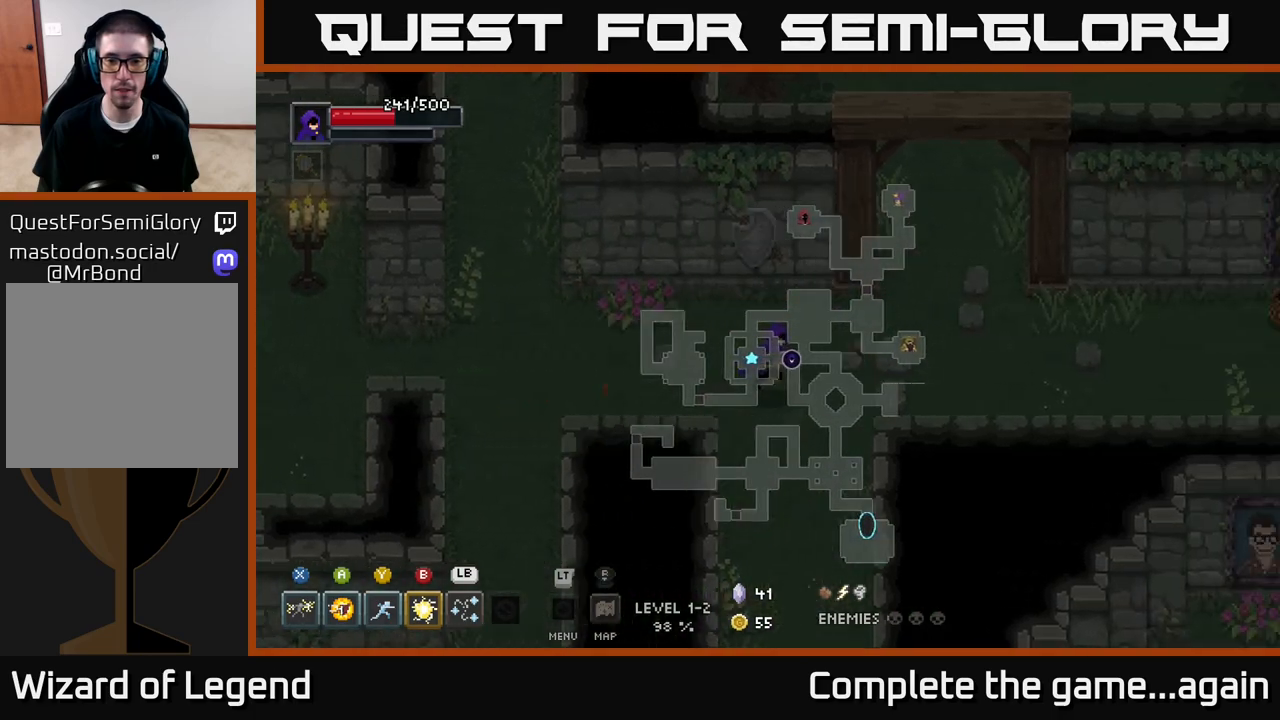
{"buttons": [], "left_stick": "right", "right_stick": "center", "events": []}
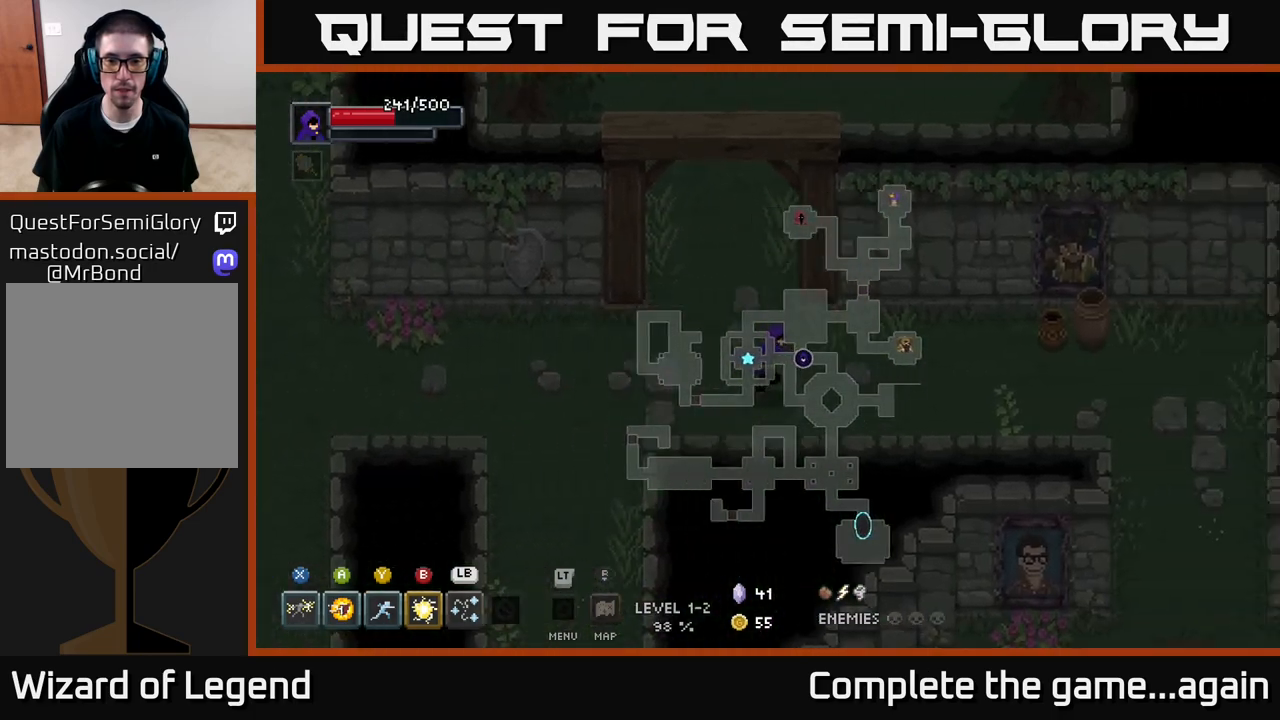
{"buttons": [], "left_stick": "right", "right_stick": "center", "events": [[167, "left_stick", "up-right"], [367, "left_stick", "right"]]}
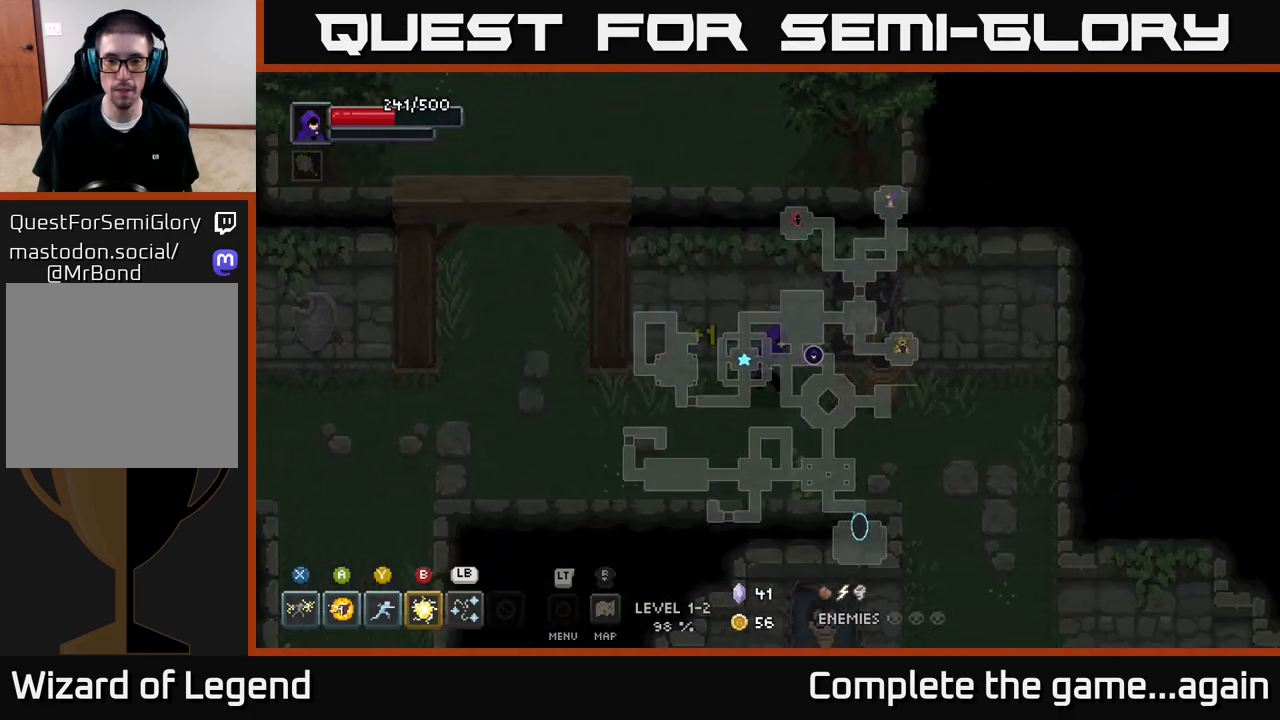
{"buttons": [], "left_stick": "down-right", "right_stick": "center", "events": [[283, "left_stick", "down-right"]]}
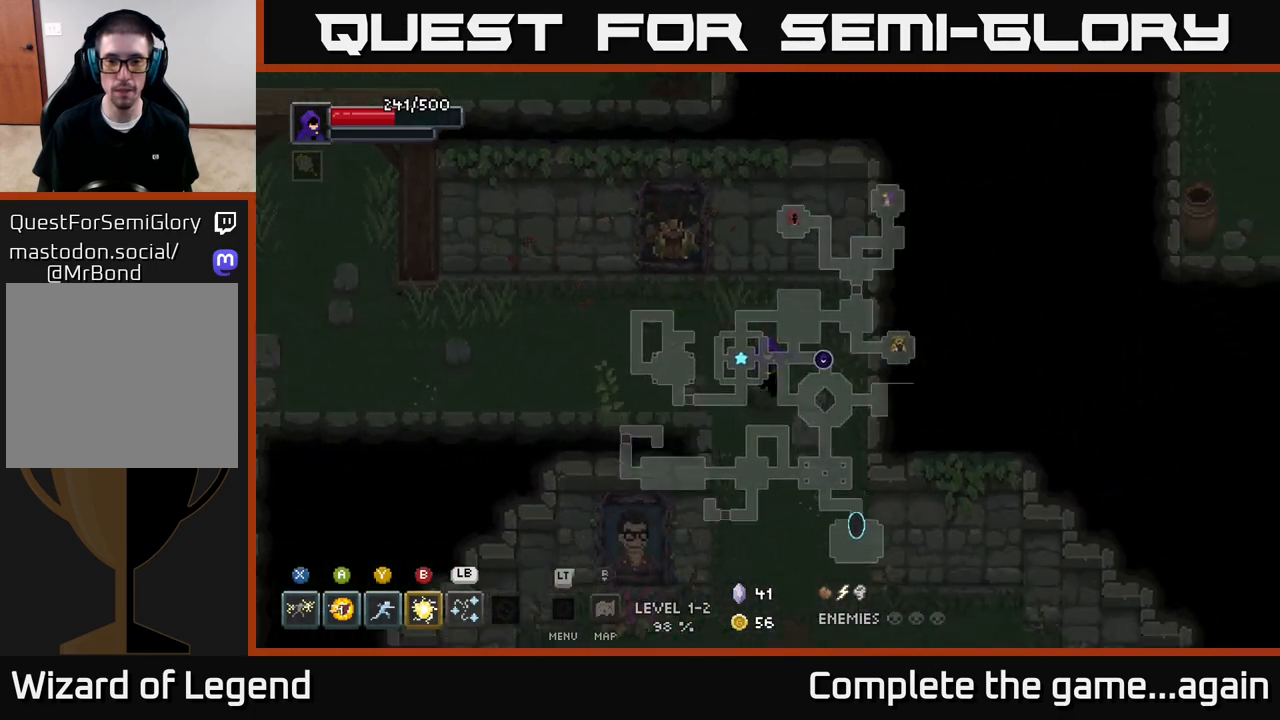
{"buttons": [], "left_stick": "down-right", "right_stick": "center", "events": [[50, "left_stick", "down"], [500, "left_stick", "down-right"]]}
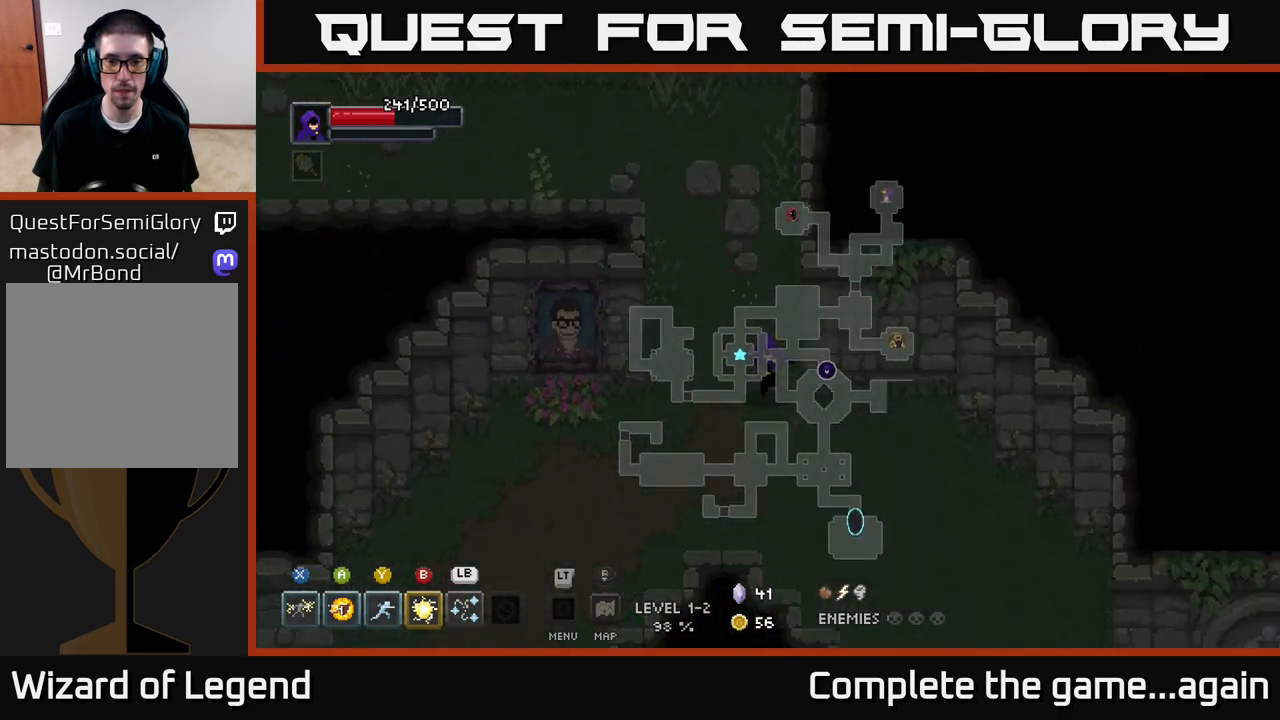
{"buttons": [], "left_stick": "down-right", "right_stick": "center", "events": []}
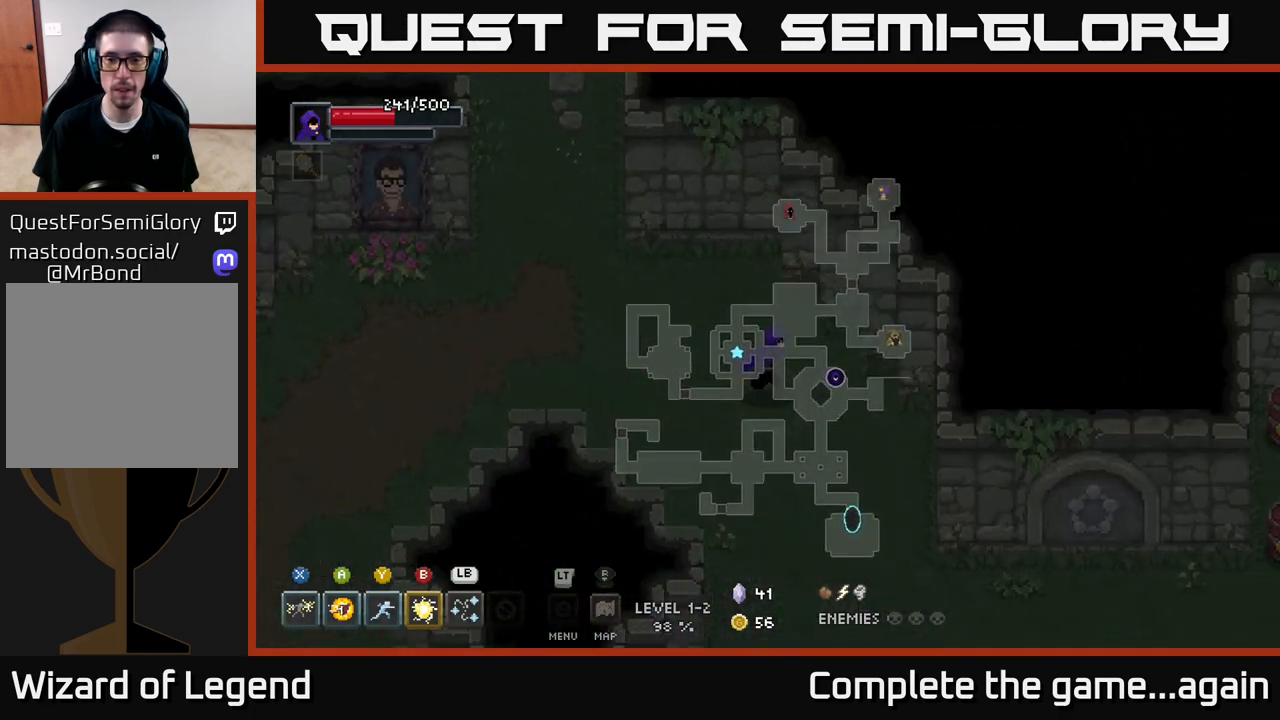
{"buttons": [], "left_stick": "down-right", "right_stick": "center", "events": []}
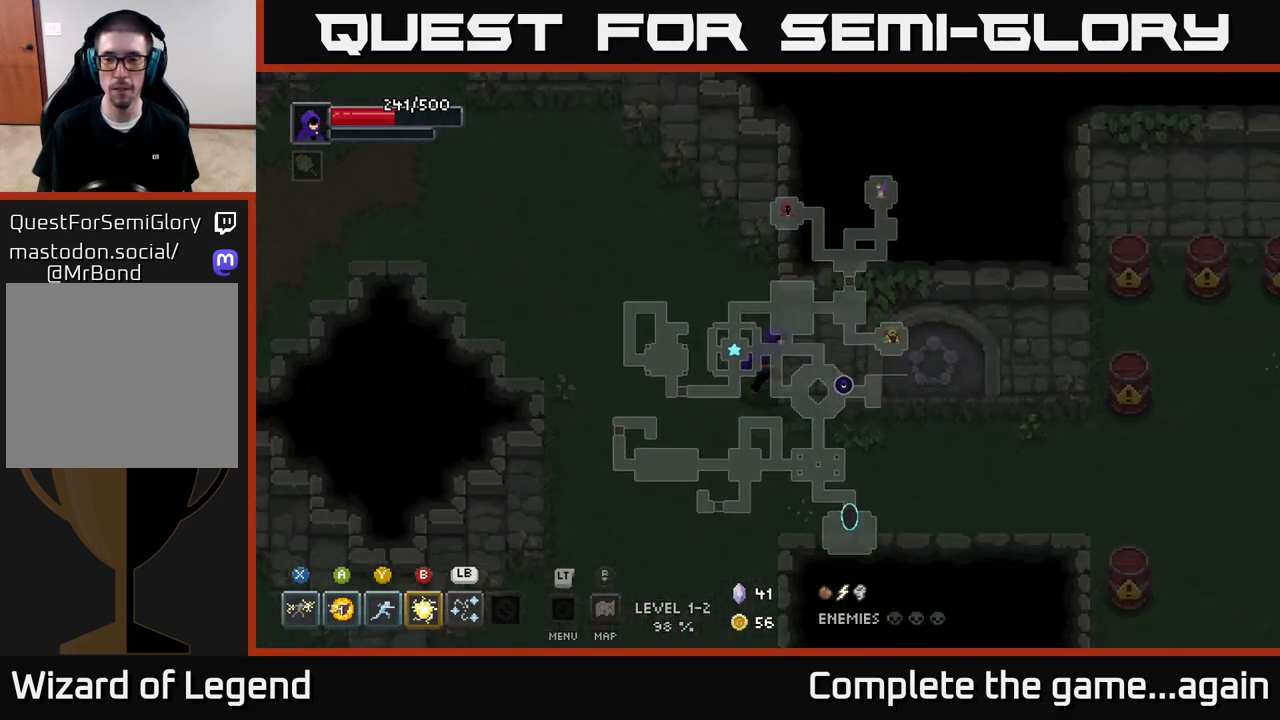
{"buttons": [], "left_stick": "right", "right_stick": "center", "events": [[283, "left_stick", "right"]]}
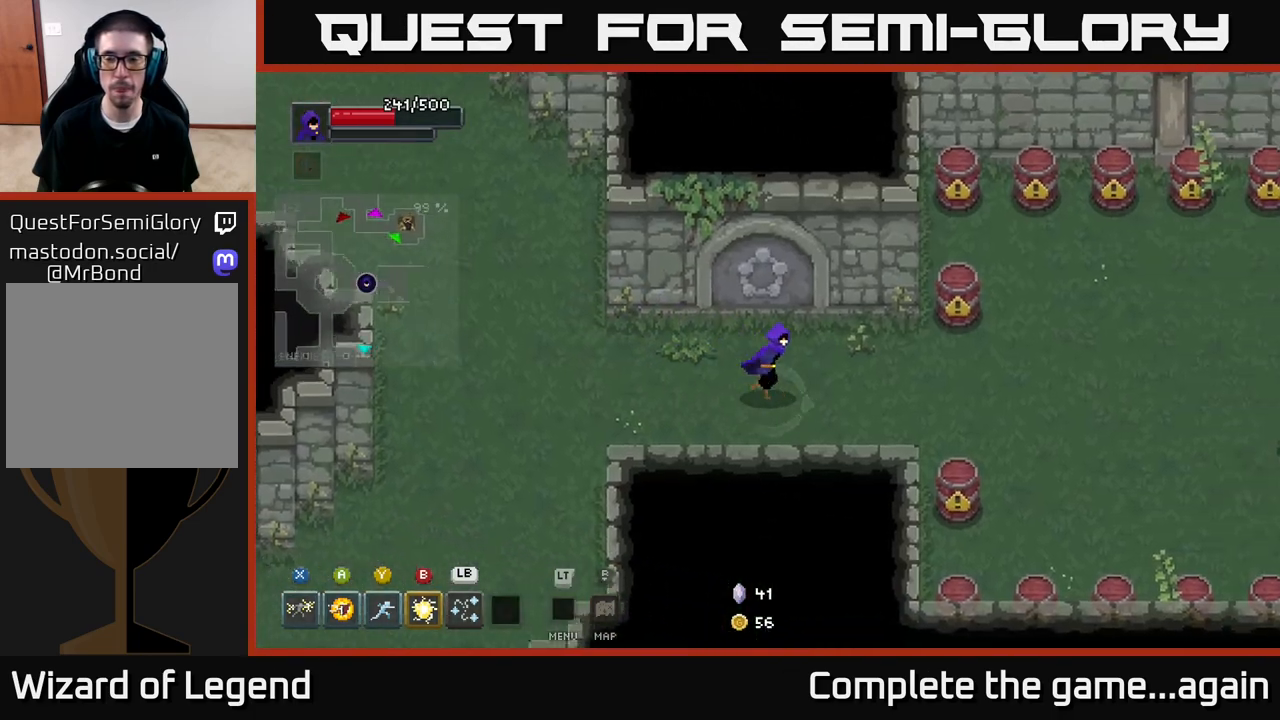
{"buttons": [], "left_stick": "right", "right_stick": "center", "events": []}